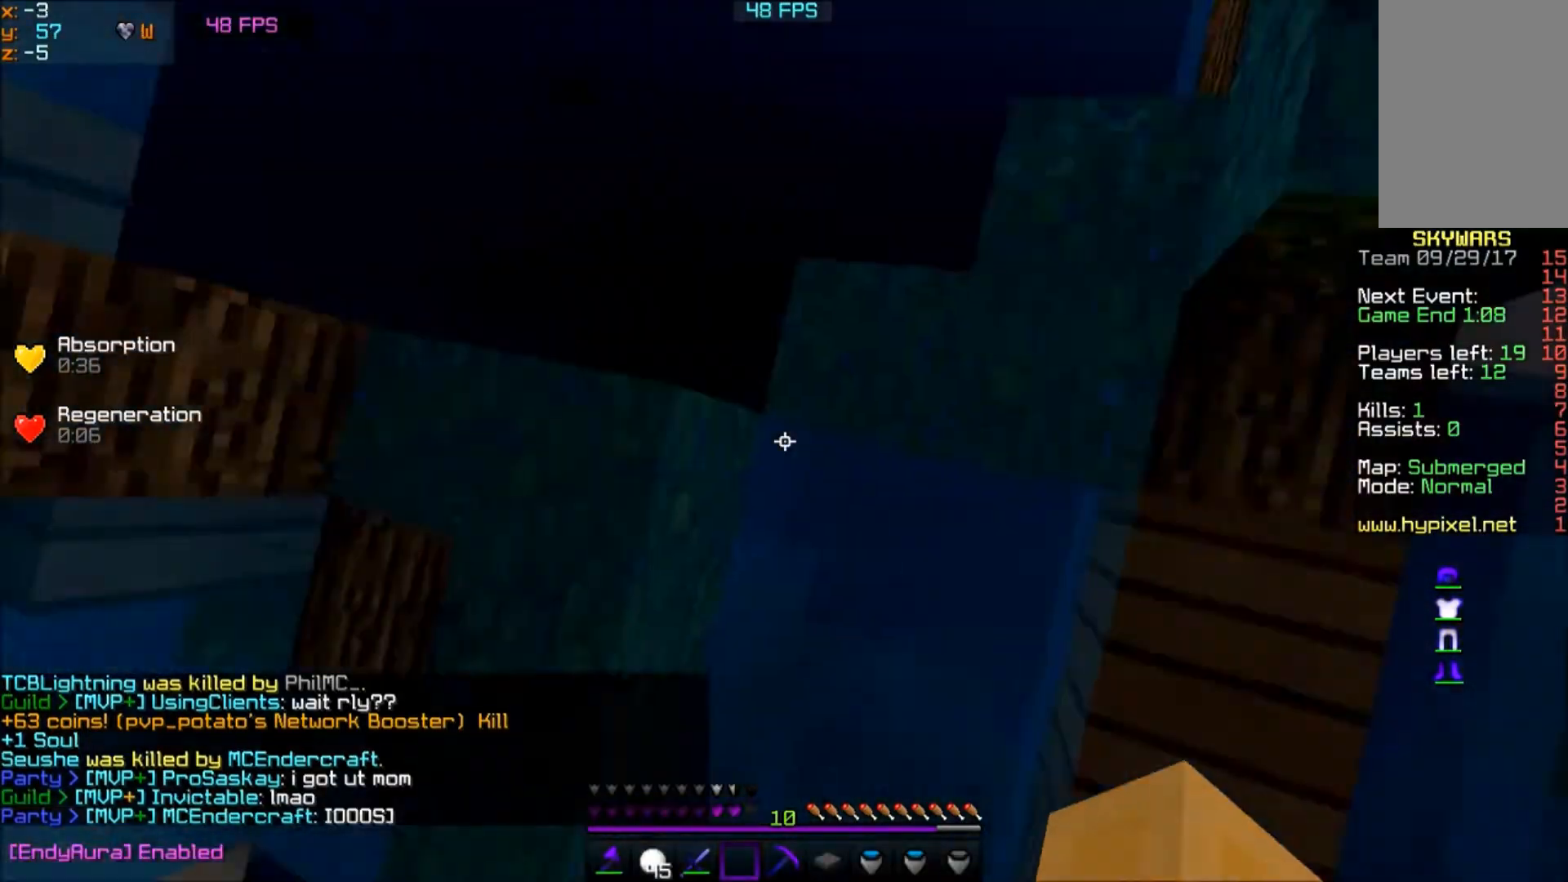
Gameplay with keyboard and mouse; each line is a JSON object with the keys and mouse buttons held at the frame after it. "events" lists presses ("down") and releases ("up") of "a", "d", "s", "w", "mouse_left" and "mouse_right" between this image and that frame as [ms after this image, input, new state], when the widget could be followed in between. "mouse_left", "mouse_right" = the "left", "right" buttons of the "mouse" list. No other keys are recorded. Fast repeated clicks can show as one long hold. Mouse movement is not recorded.
{"keys": ["w"], "mouse": [], "events": [[100, "d", "up"]]}
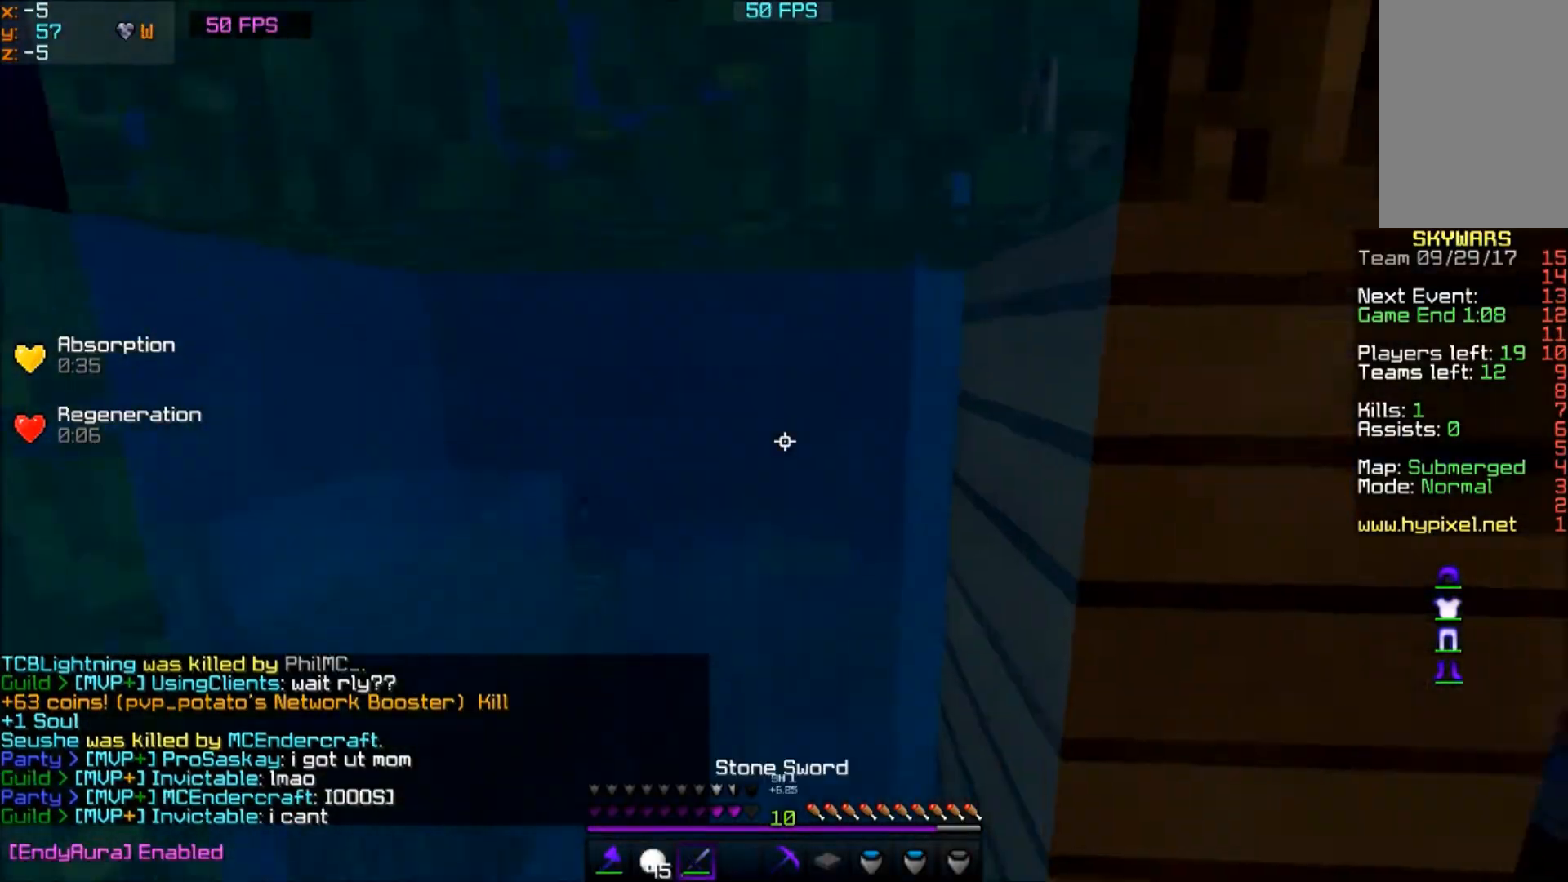
{"keys": ["w"], "mouse": [], "events": []}
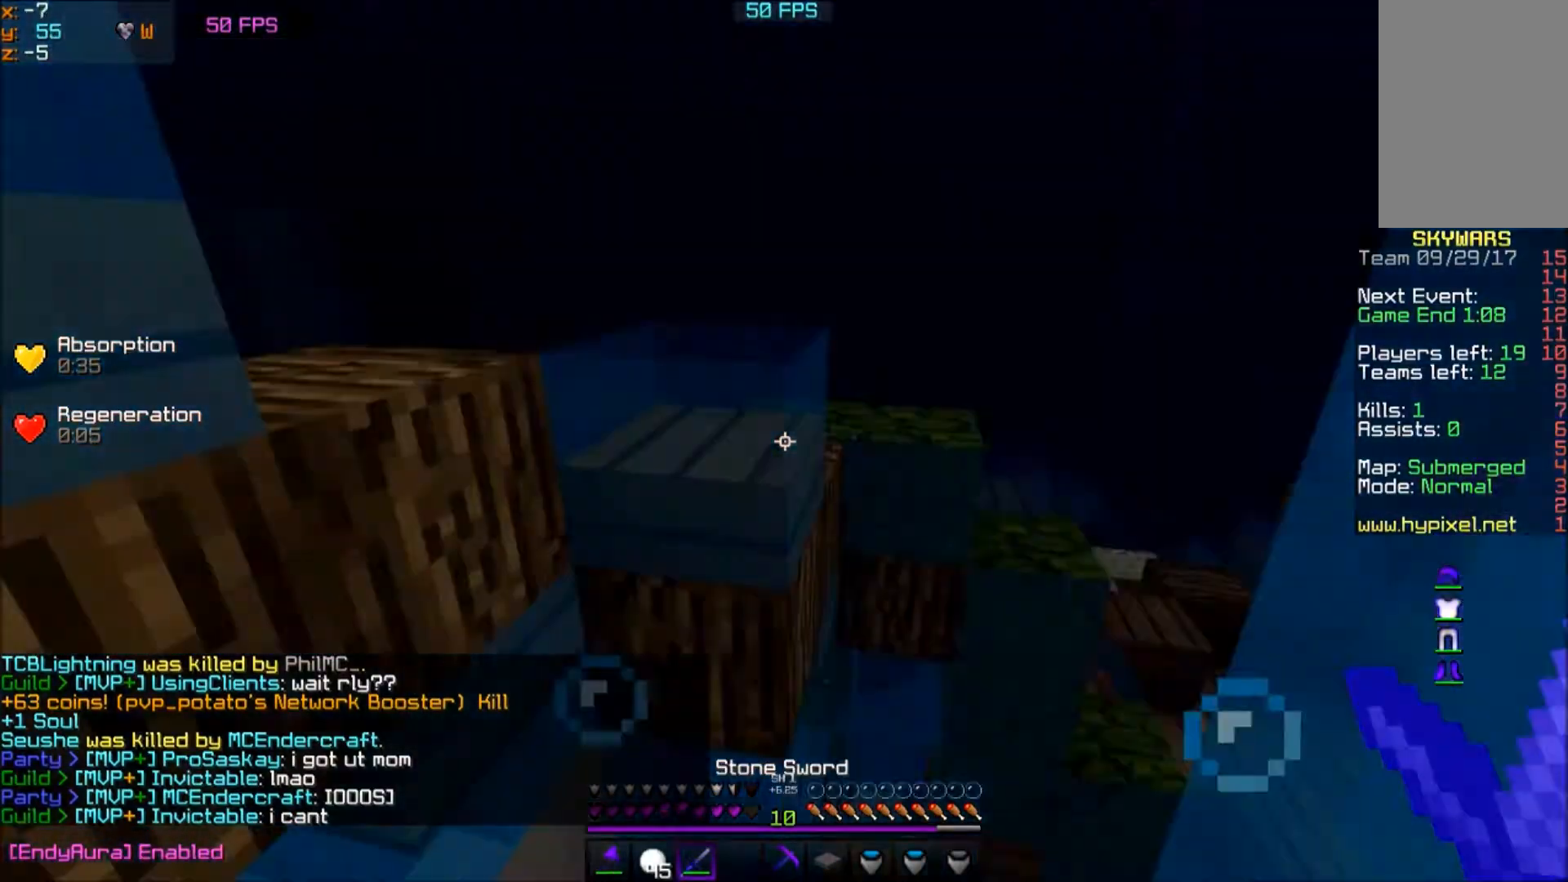
{"keys": ["a", "w"], "mouse": [], "events": [[133, "a", "down"]]}
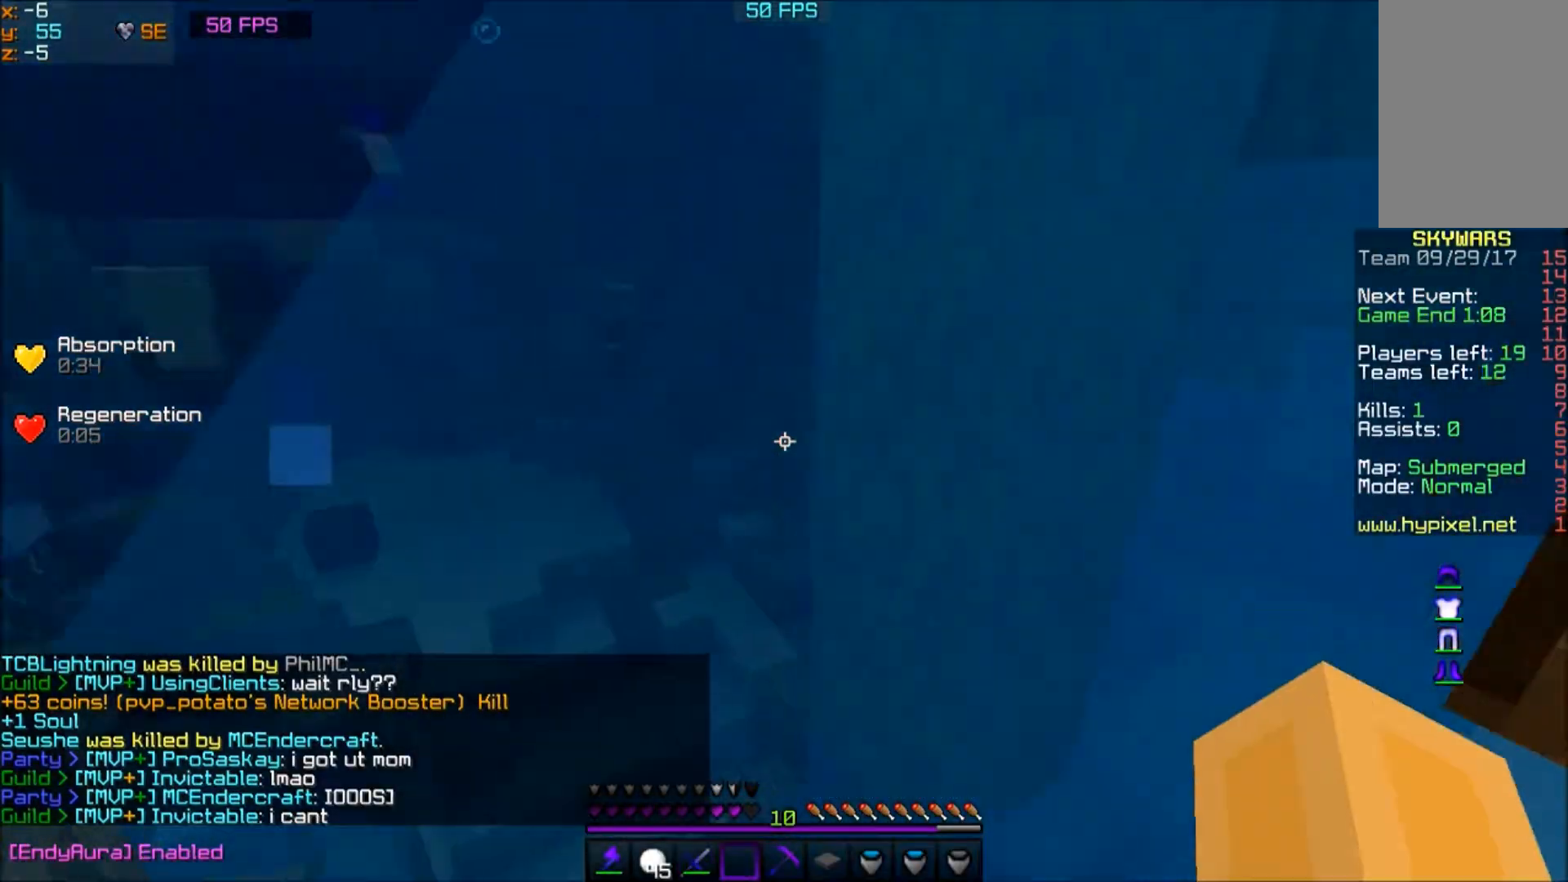
{"keys": ["w"], "mouse": [], "events": [[401, "a", "up"]]}